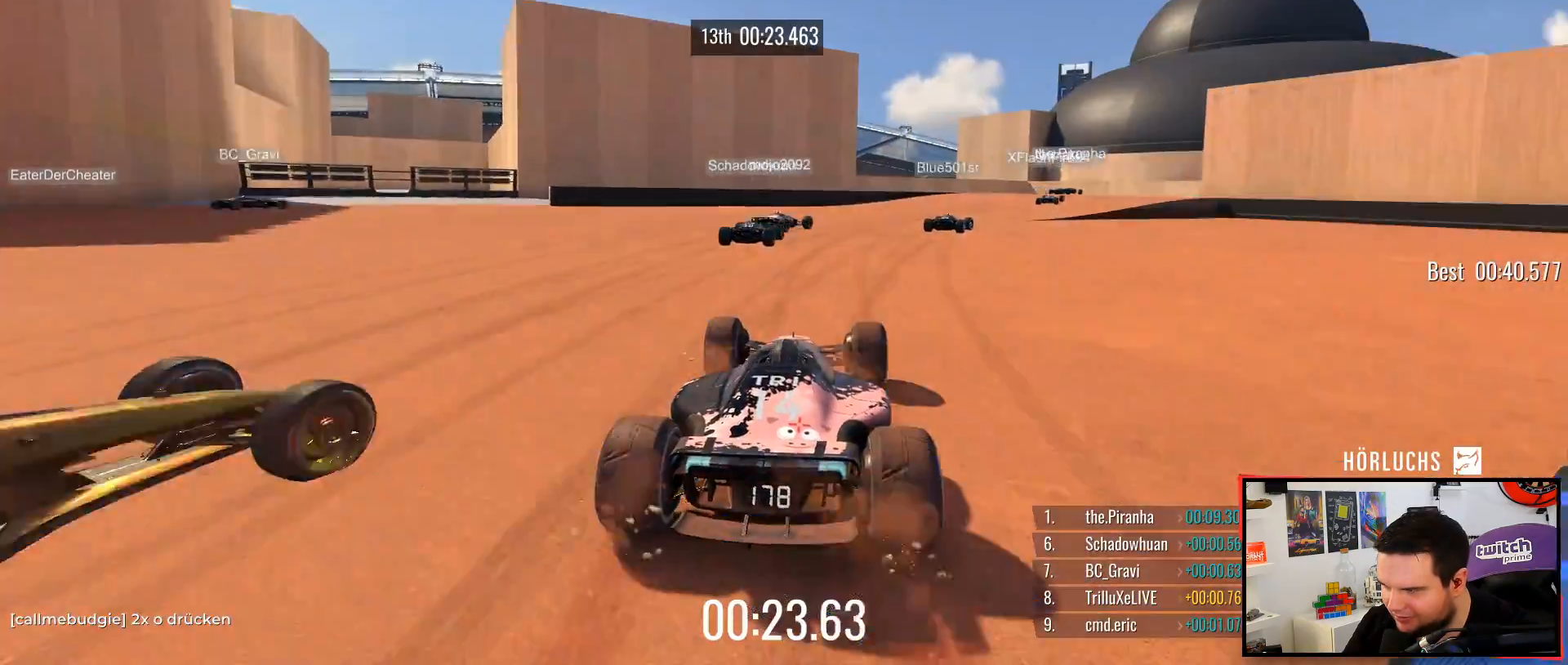
Gameplay with keyboard; each line is a JSON object with the keys held at the frame after it. "events" lists presses ("down") and releases ("up") of "down", "left", "right" and "up" between this image and that frame as [ms after this image, input, new state], when the widget could be followed in between. No other keys are recorded. Mouse input is not recorded.
{"keys": ["right", "up"], "events": [[200, "right", "up"], [350, "right", "down"]]}
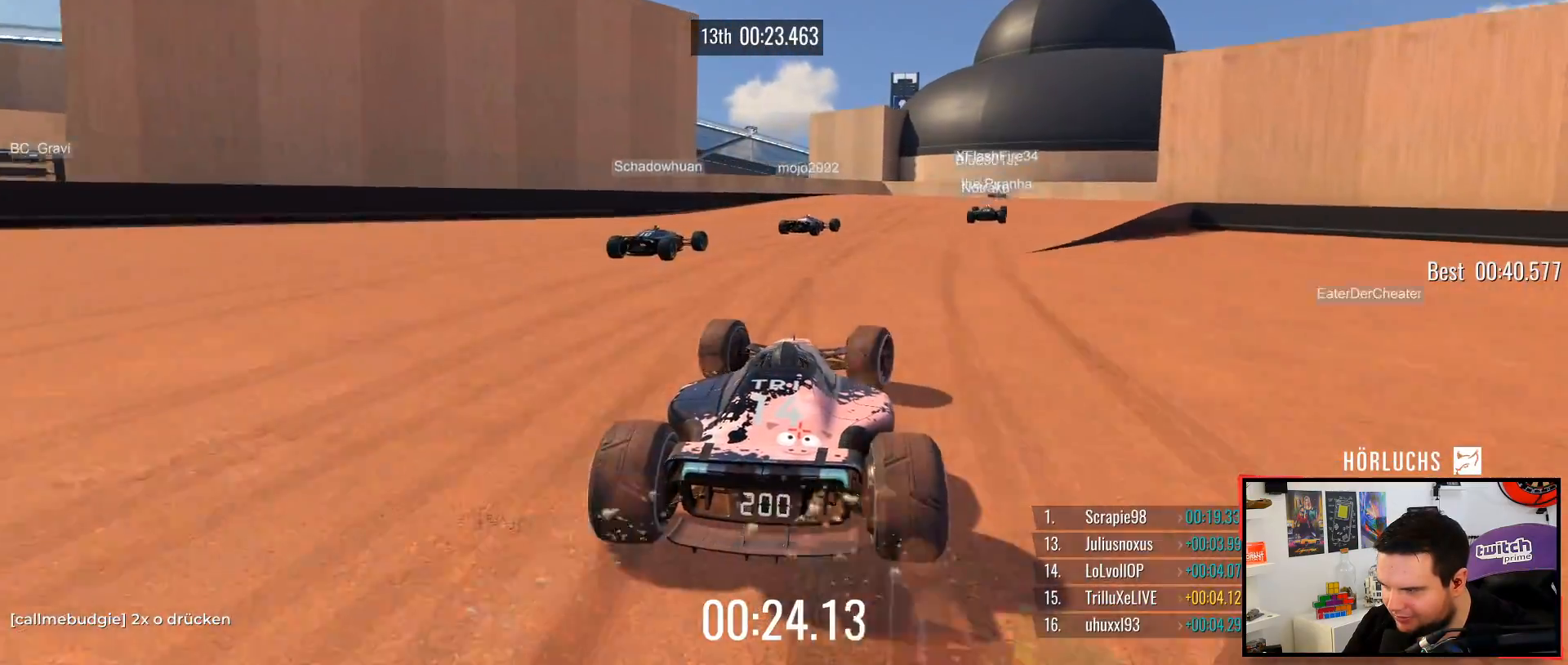
{"keys": ["up"], "events": [[100, "right", "up"], [233, "right", "down"], [383, "right", "up"]]}
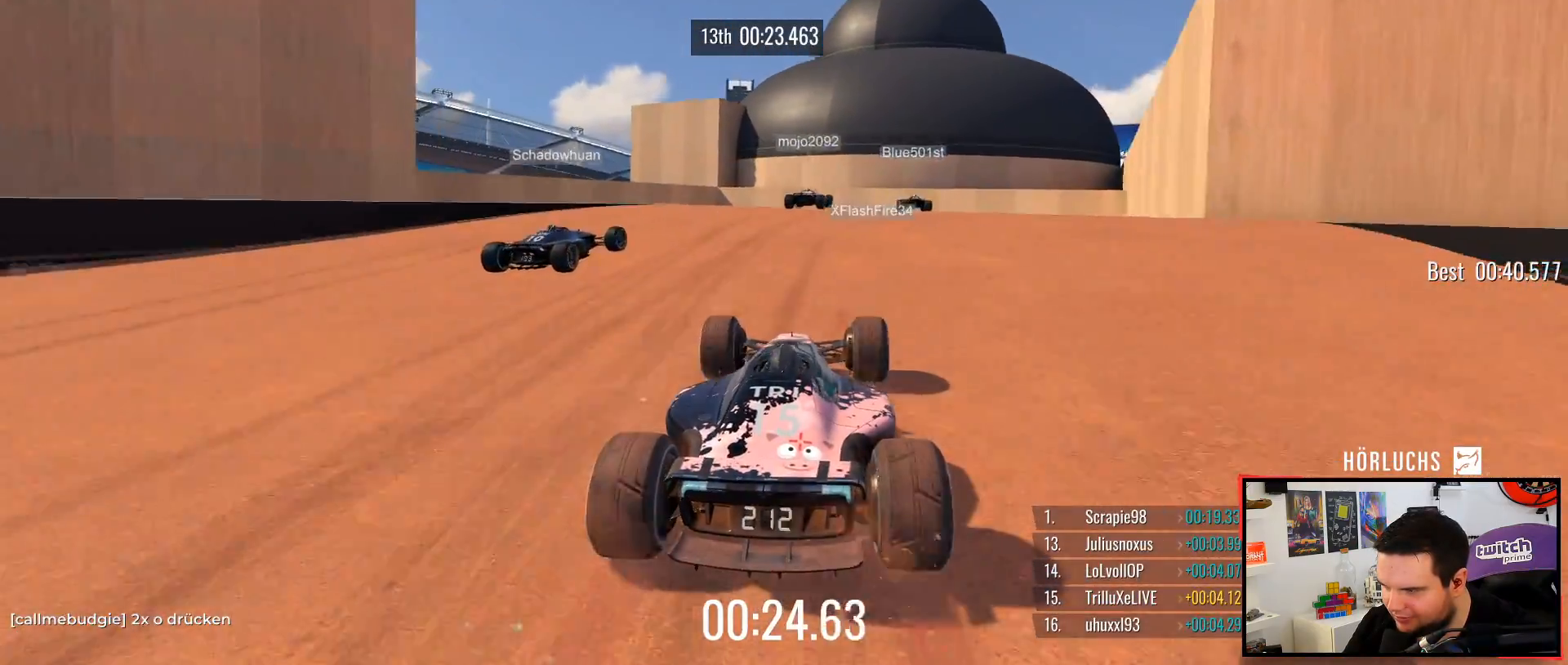
{"keys": ["up"], "events": [[150, "right", "down"], [217, "right", "up"]]}
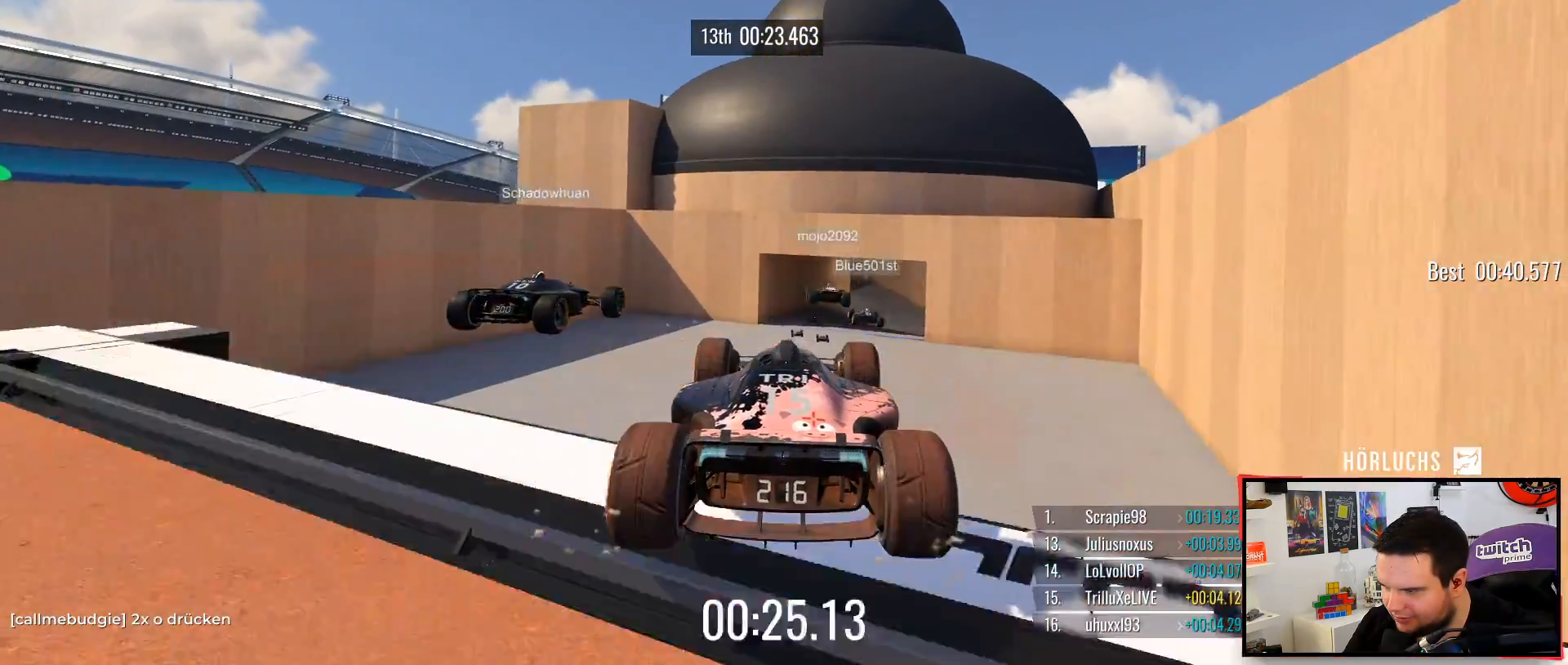
{"keys": ["up"], "events": [[133, "left", "down"], [150, "down", "down"], [267, "down", "up"], [283, "left", "up"]]}
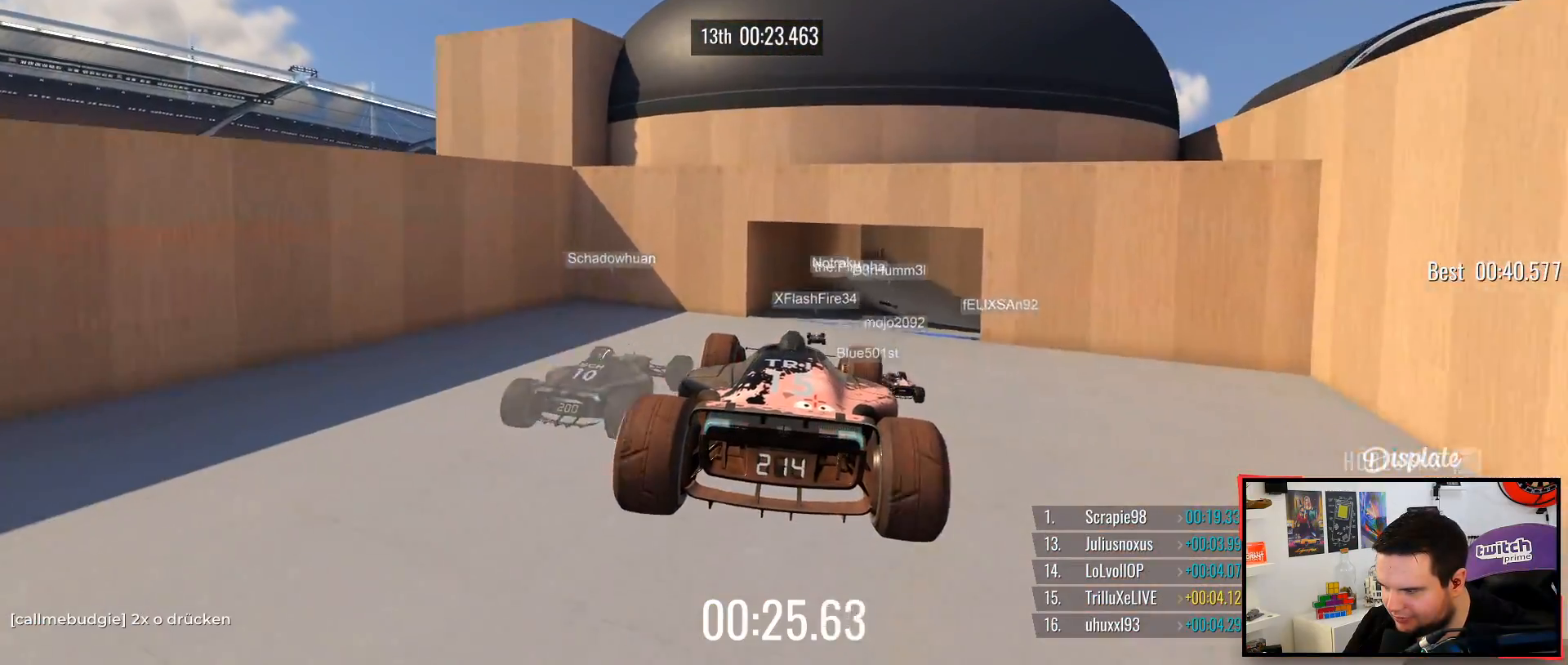
{"keys": ["up"], "events": []}
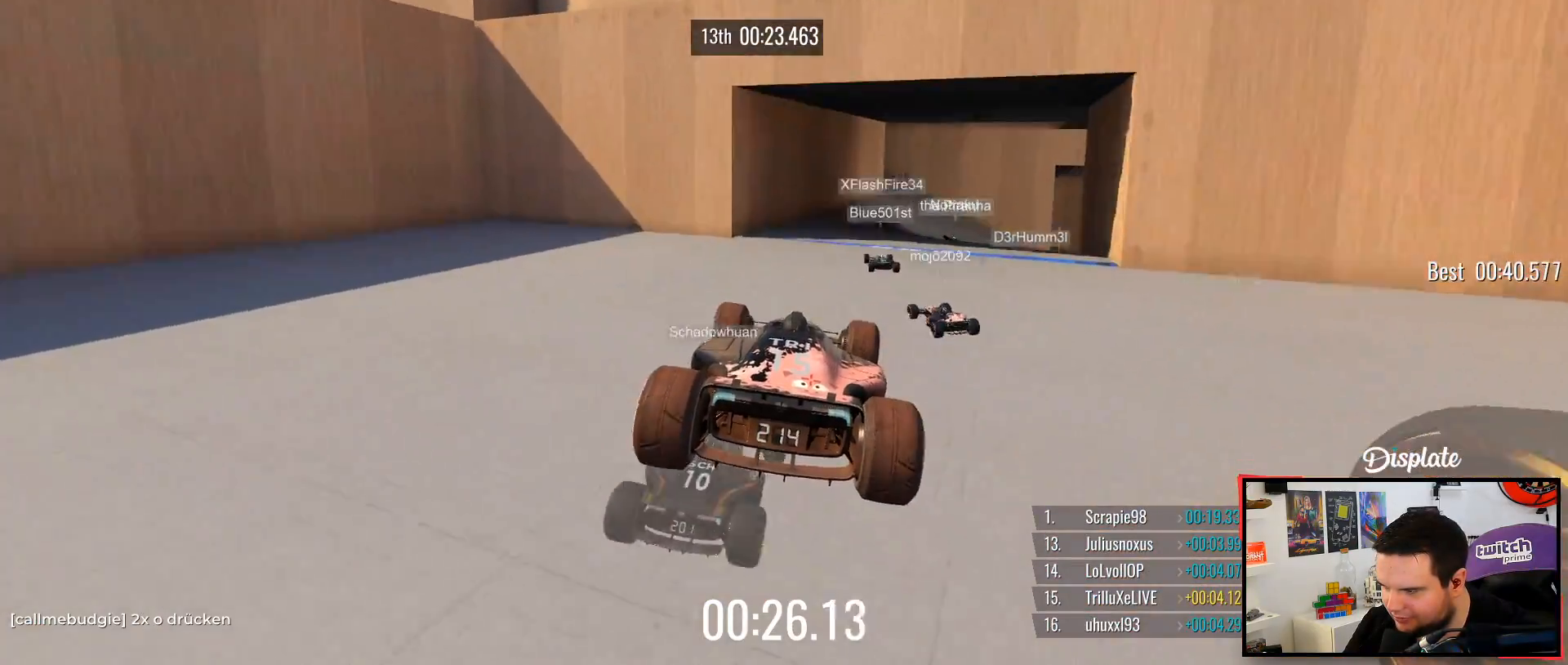
{"keys": ["up"], "events": [[250, "right", "down"], [400, "right", "up"]]}
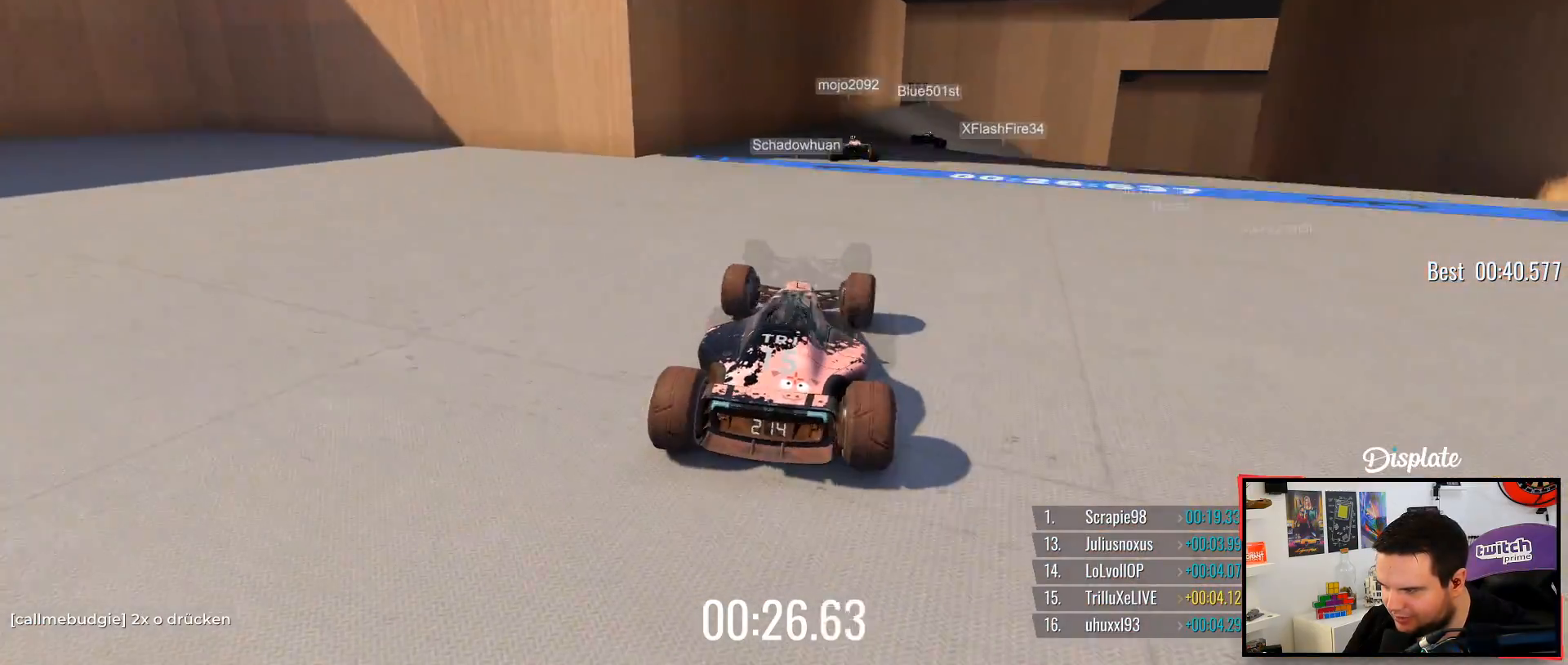
{"keys": ["up"], "events": [[167, "right", "down"], [467, "right", "up"]]}
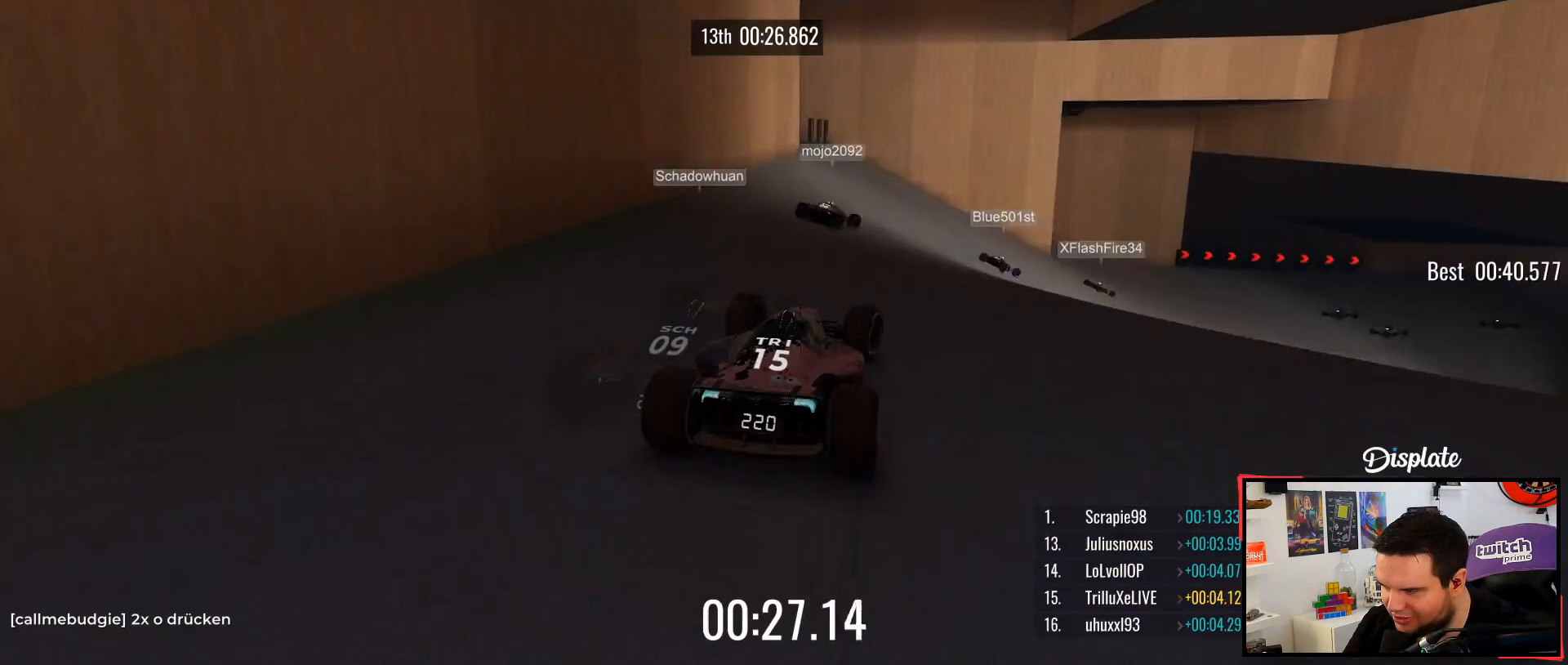
{"keys": ["up"], "events": [[50, "right", "down"], [467, "right", "up"]]}
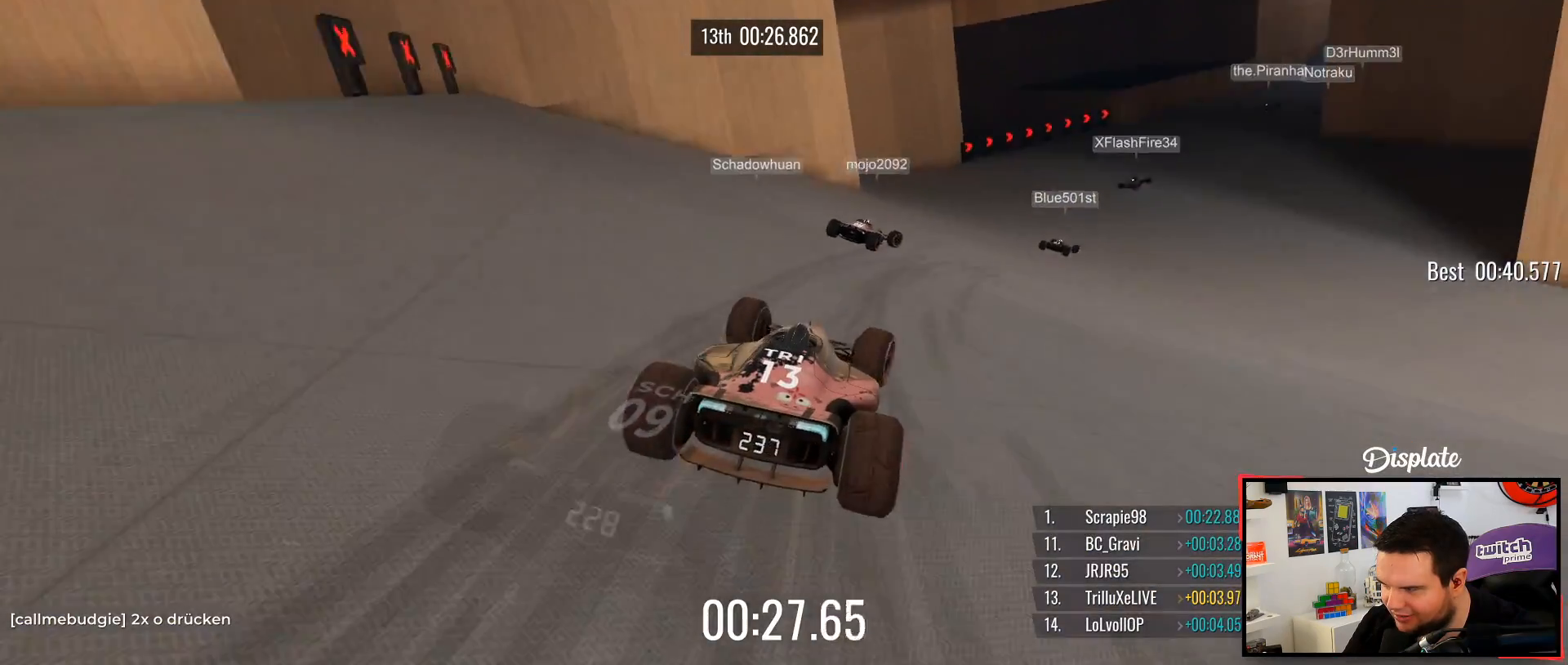
{"keys": ["right", "up"], "events": [[50, "right", "down"]]}
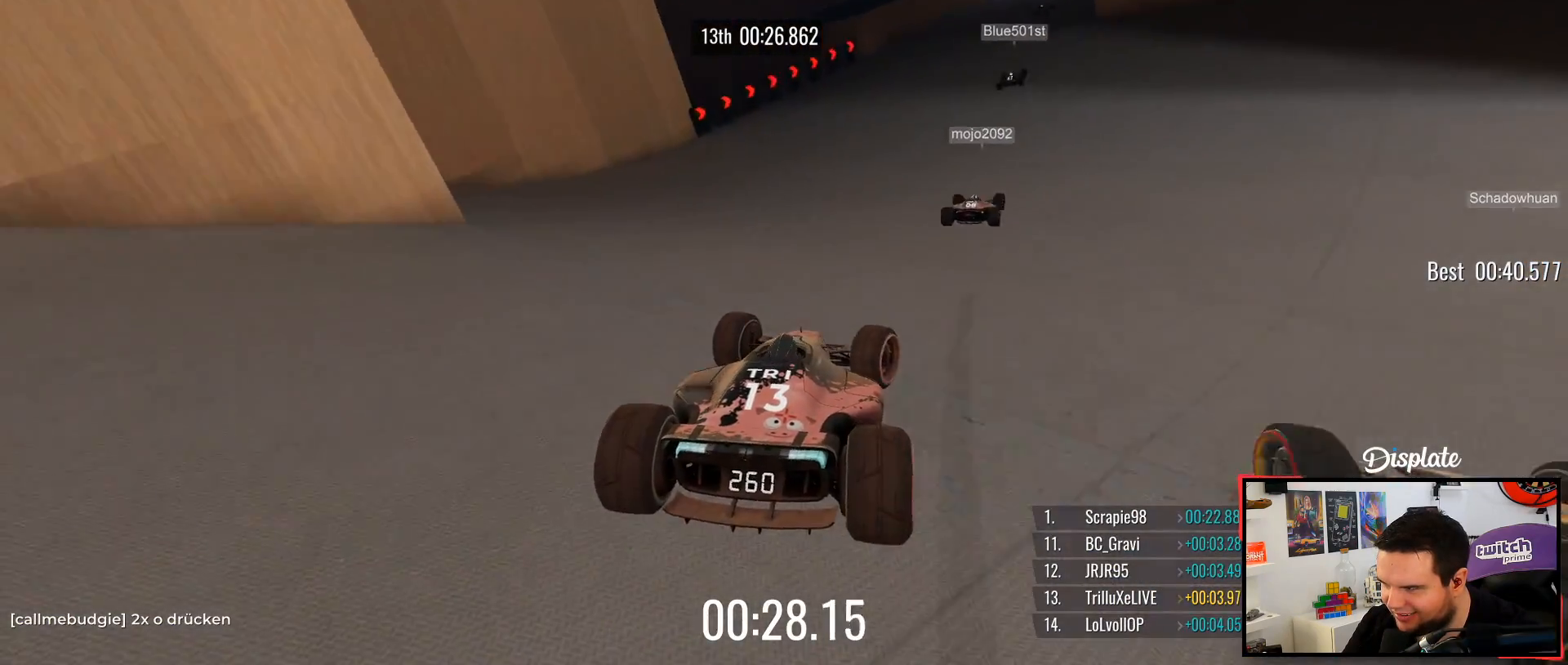
{"keys": ["up"], "events": [[33, "right", "up"], [167, "right", "down"], [400, "right", "up"]]}
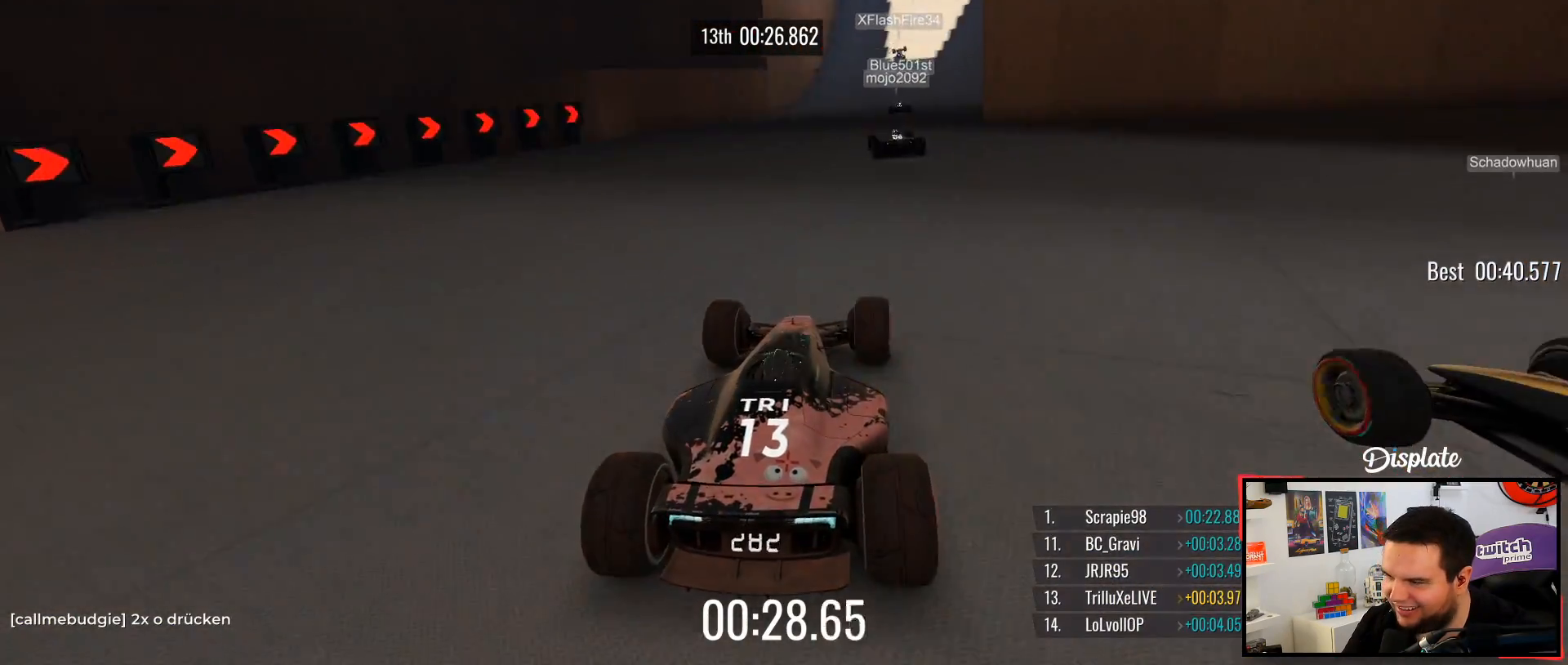
{"keys": ["up"], "events": [[217, "right", "down"], [333, "right", "up"]]}
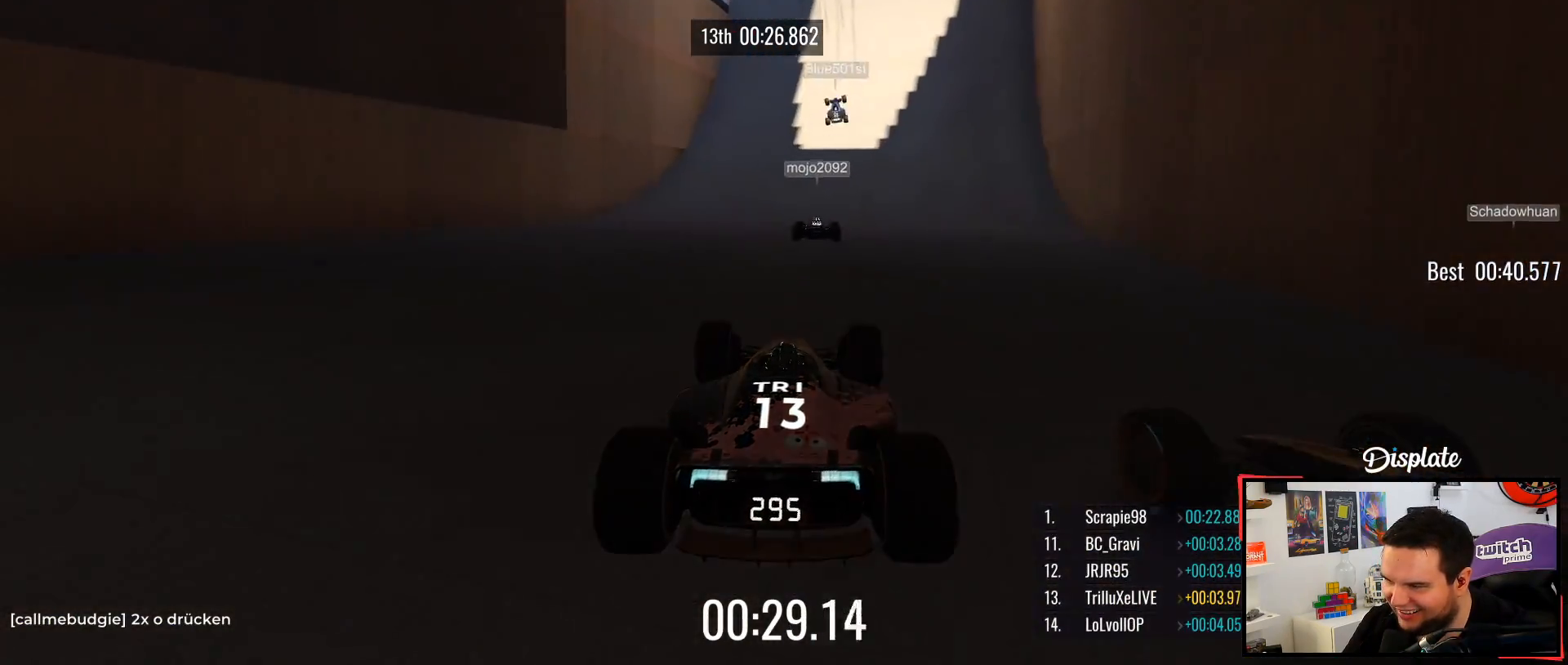
{"keys": ["up"], "events": [[200, "right", "down"], [333, "right", "up"]]}
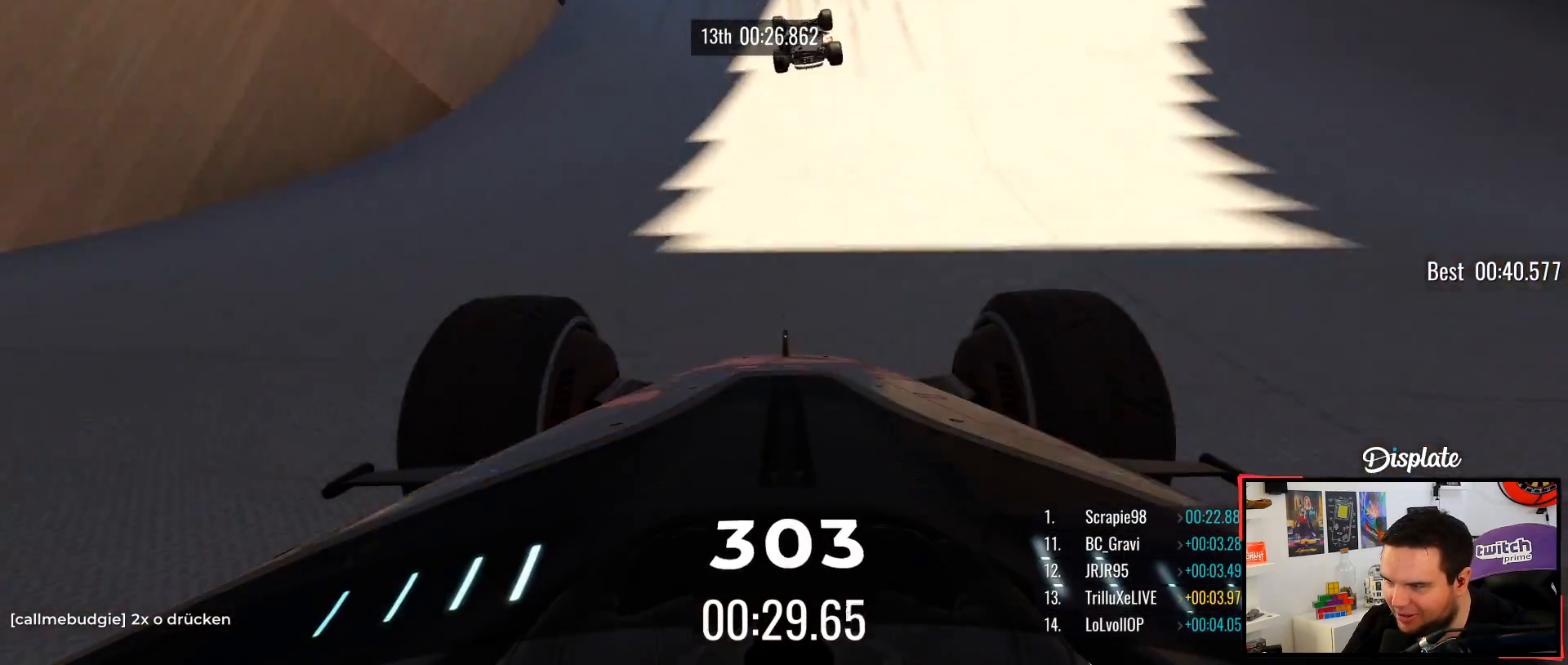
{"keys": ["up"], "events": []}
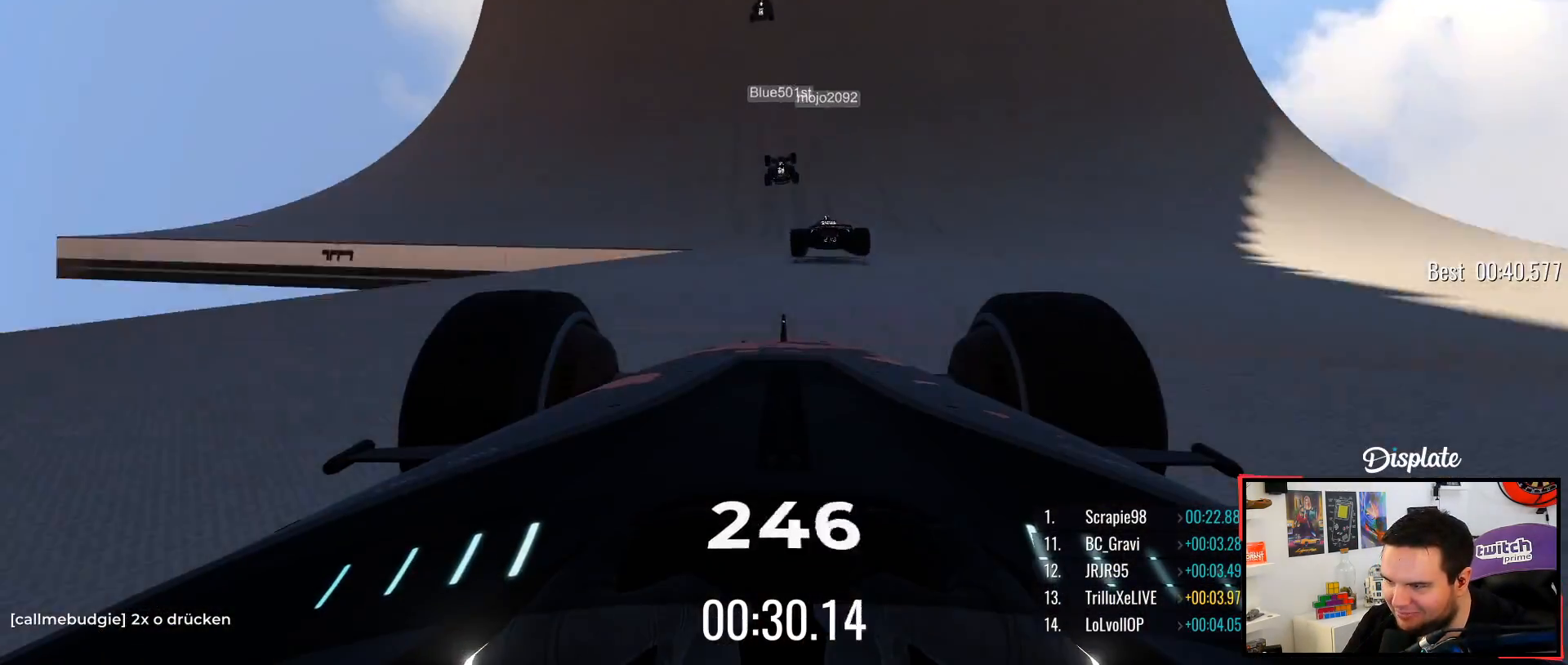
{"keys": ["up"], "events": []}
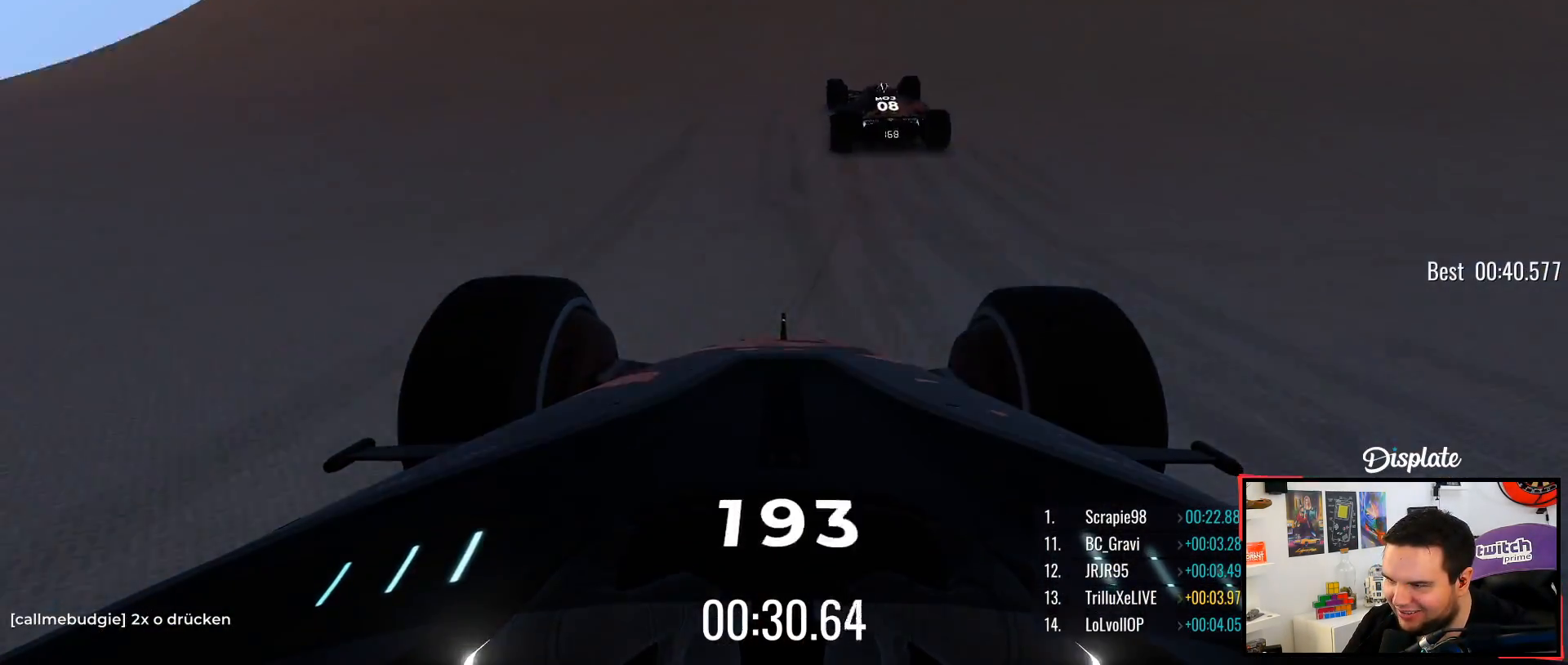
{"keys": ["up"], "events": [[33, "right", "down"], [150, "right", "up"]]}
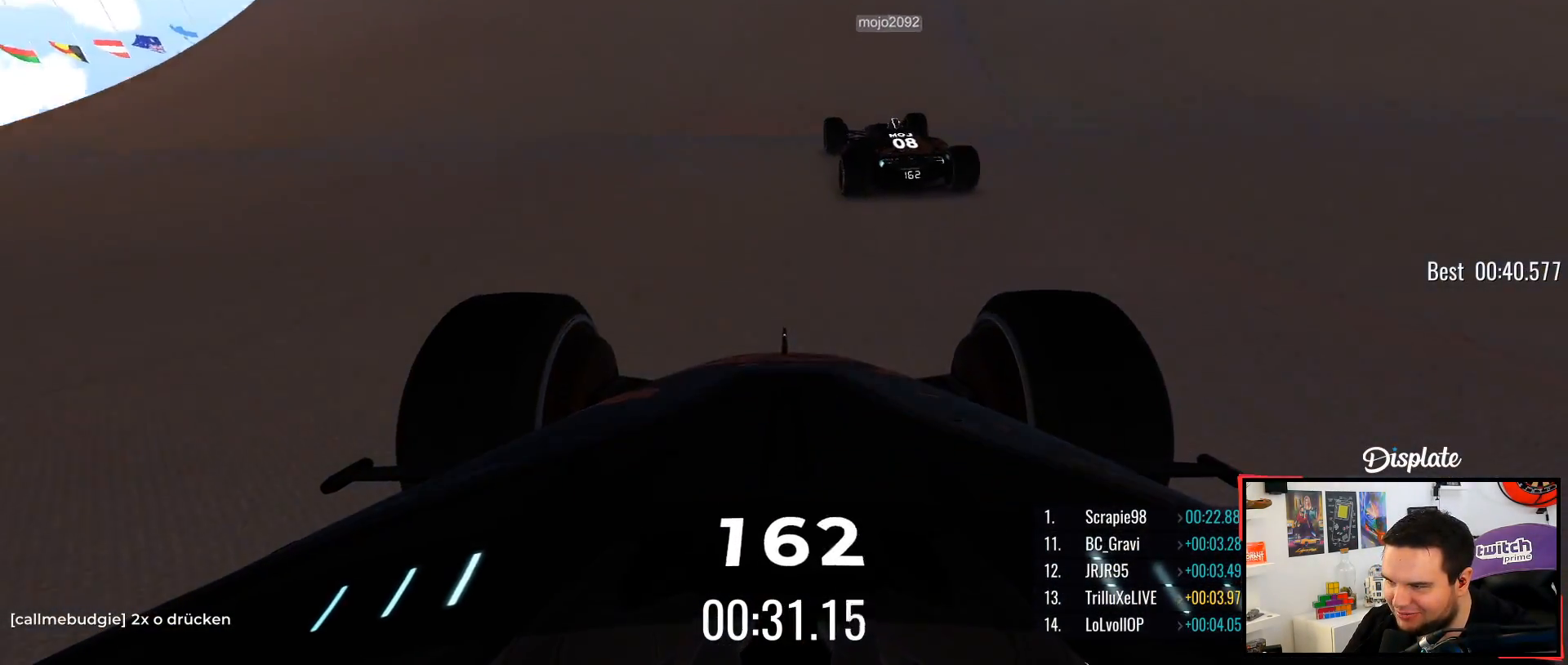
{"keys": ["up"], "events": [[350, "right", "down"], [433, "right", "up"]]}
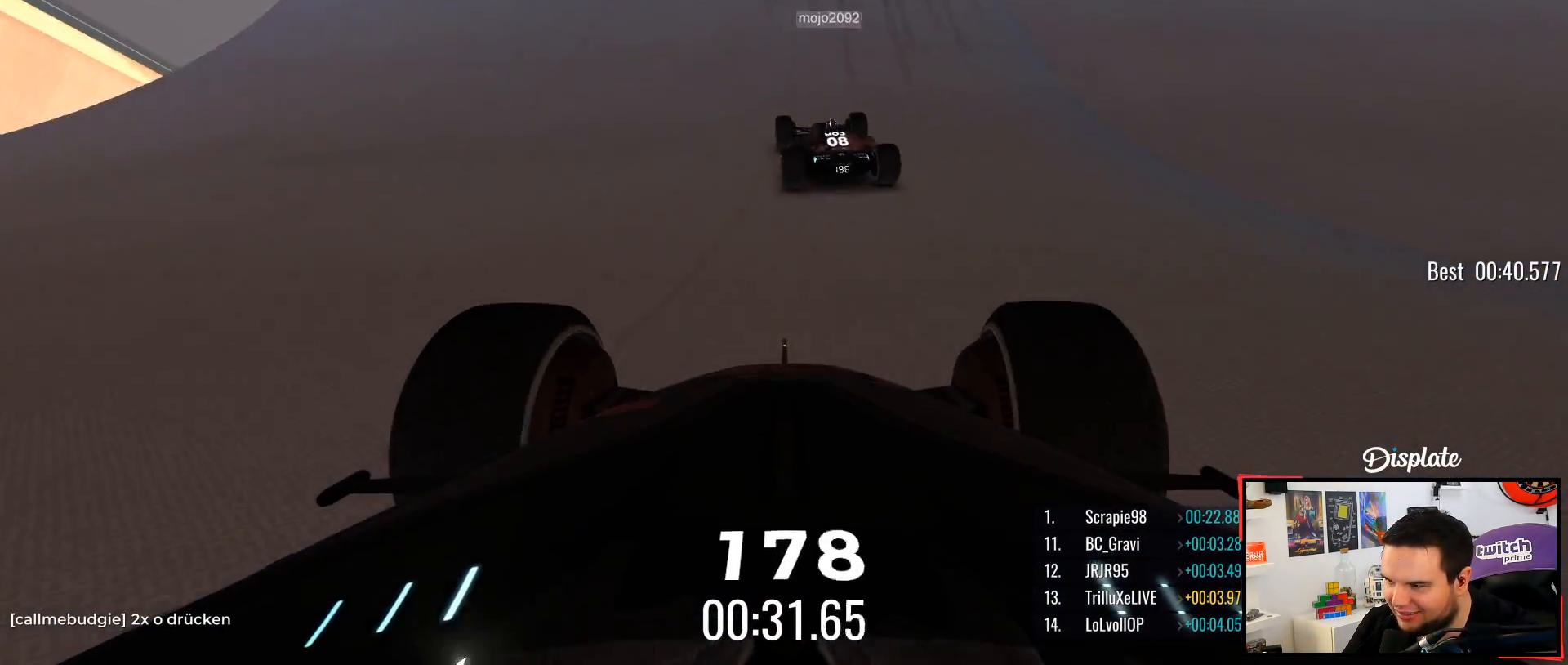
{"keys": ["up"], "events": []}
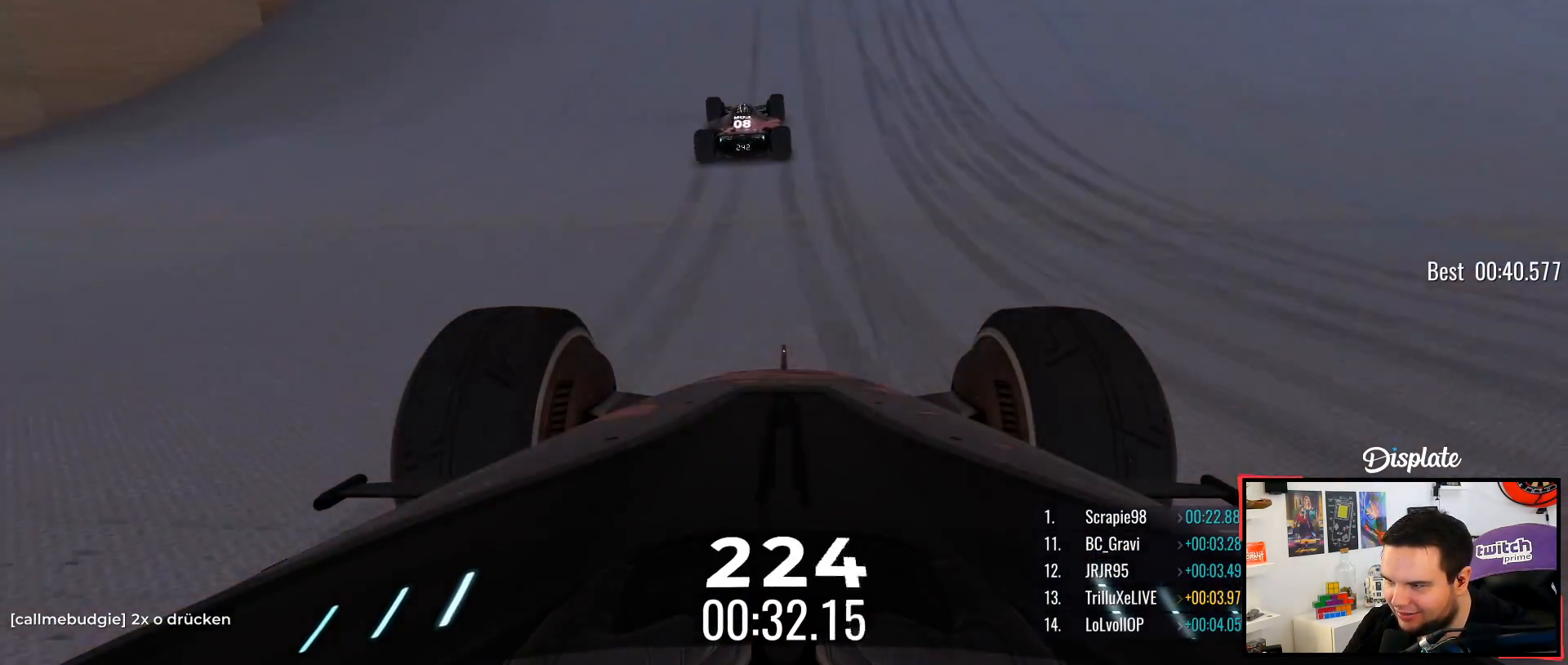
{"keys": ["up"], "events": [[183, "right", "down"], [283, "right", "up"]]}
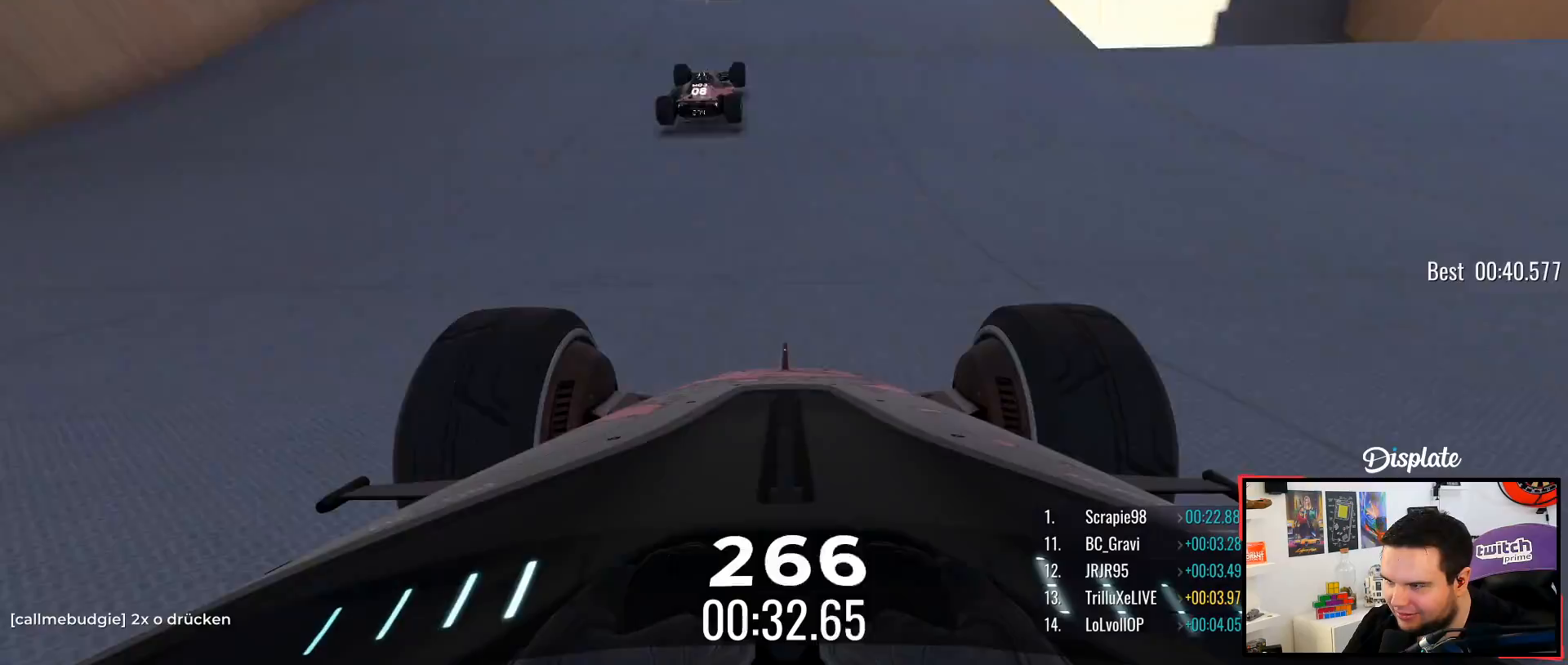
{"keys": ["left", "up"]}
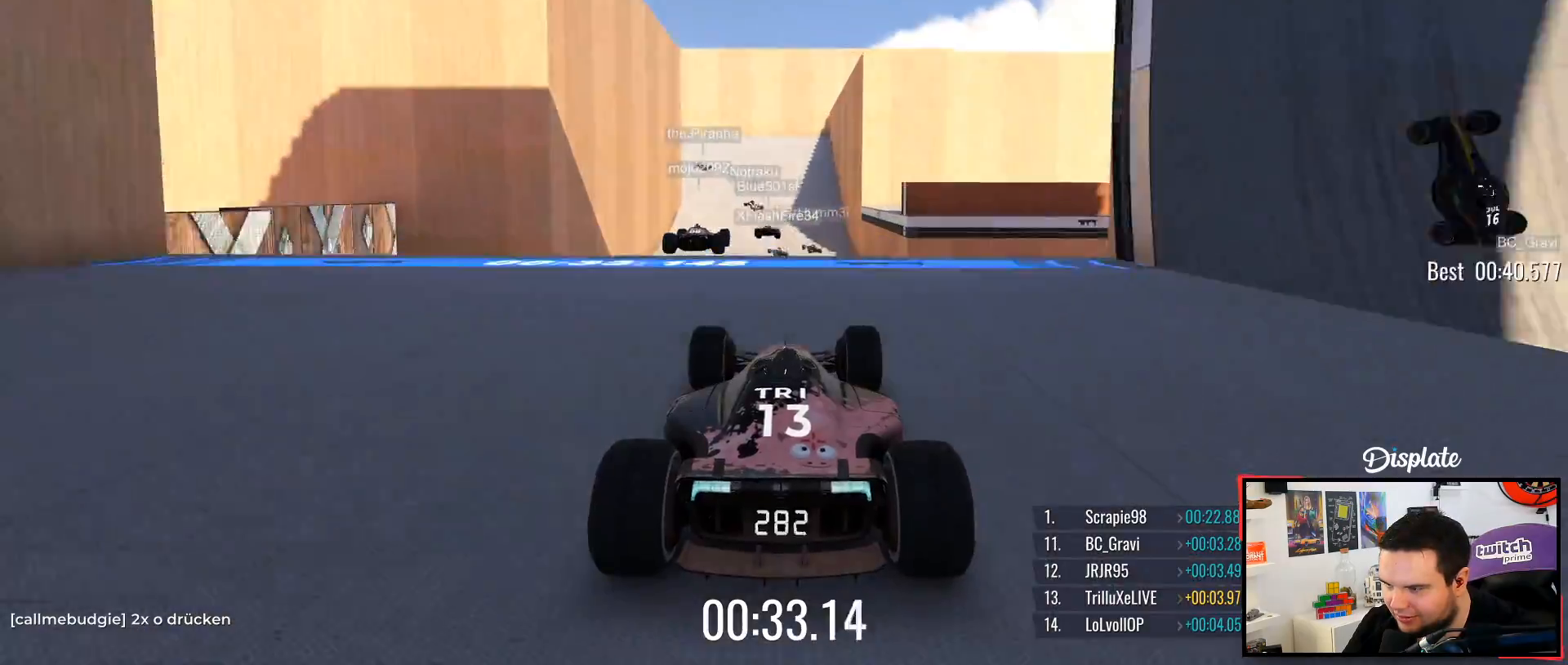
{"keys": ["right", "up"]}
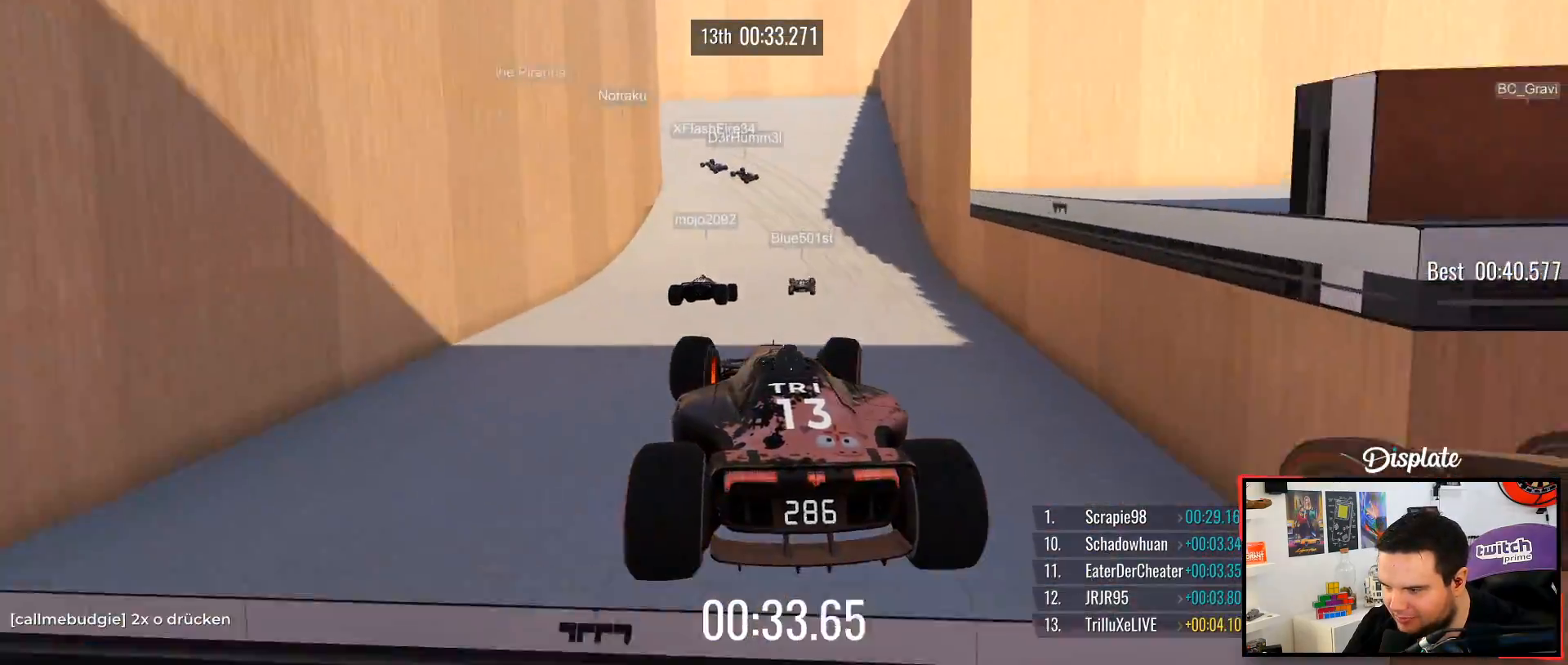
{"keys": ["down", "left", "up"], "events": [[83, "right", "up"], [433, "left", "down"], [467, "down", "down"]]}
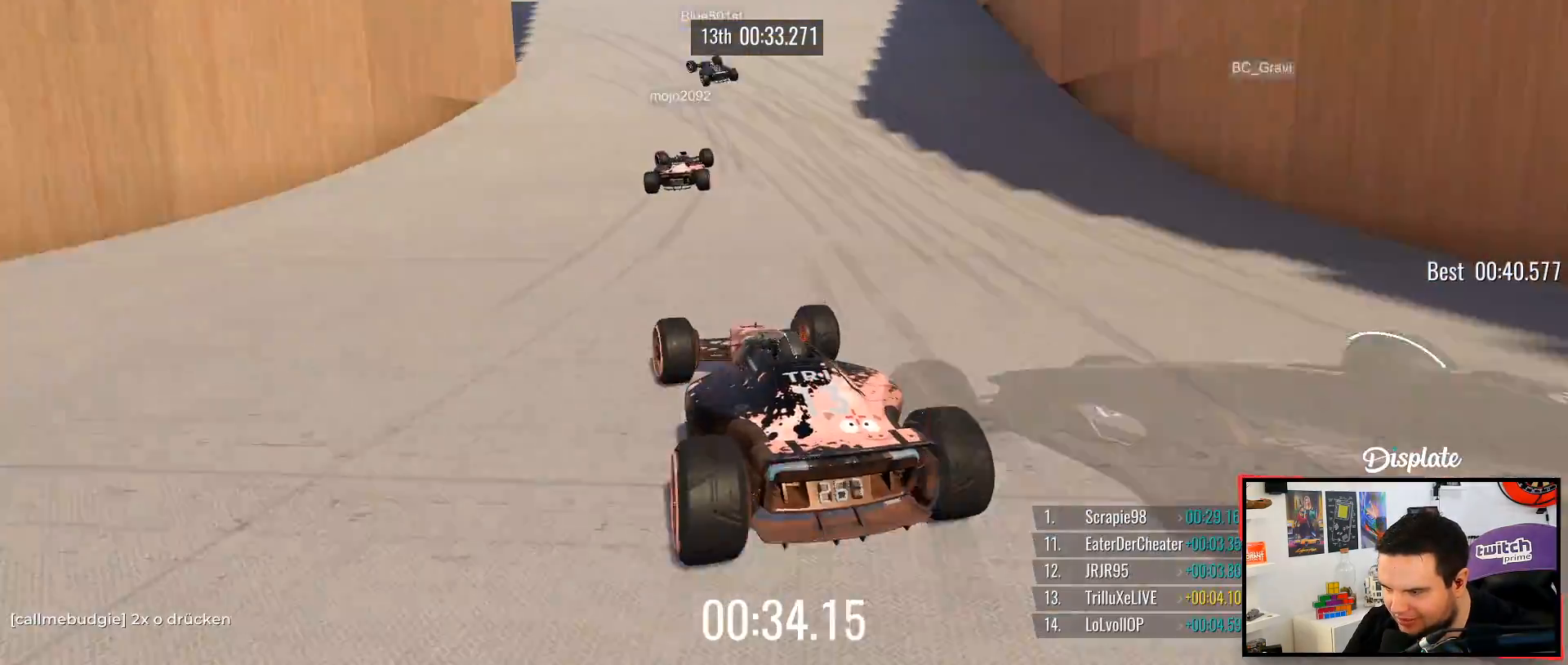
{"keys": ["left", "up"], "events": [[183, "down", "up"]]}
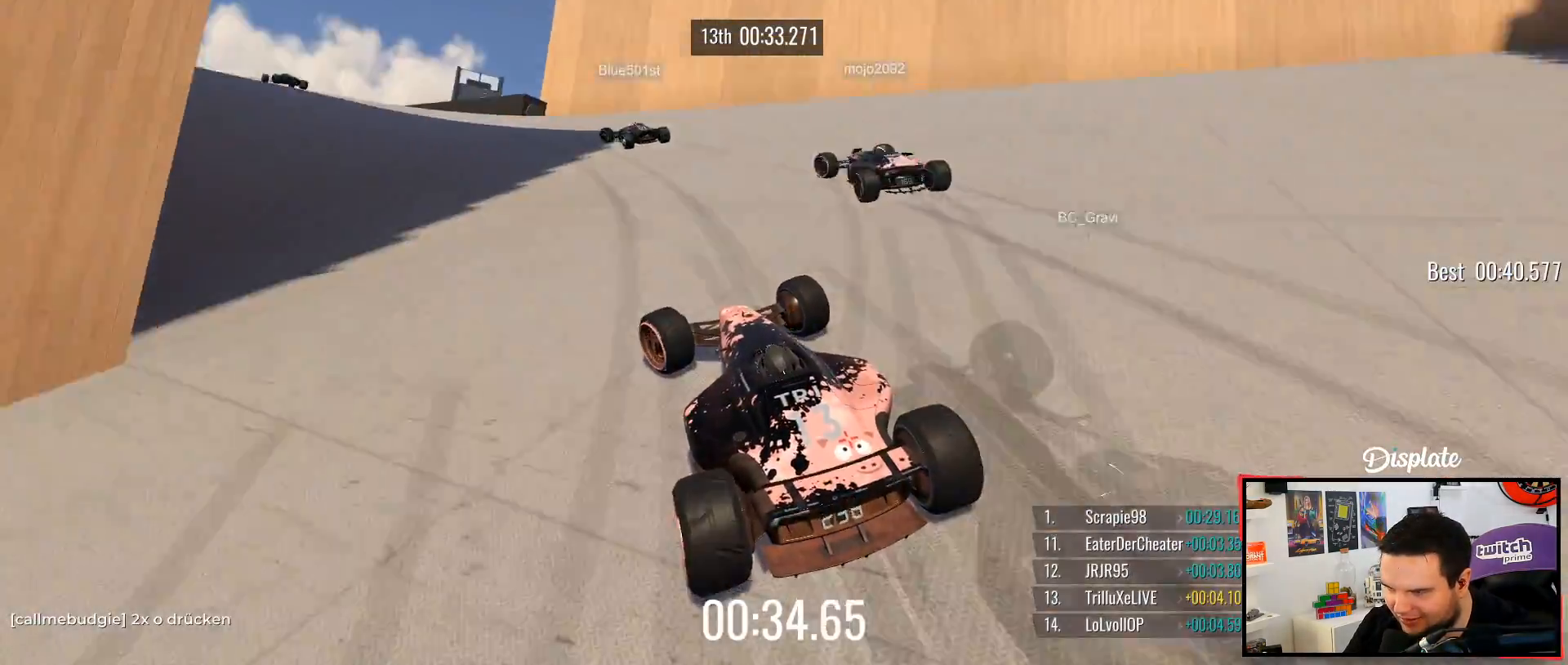
{"keys": ["left", "up"], "events": []}
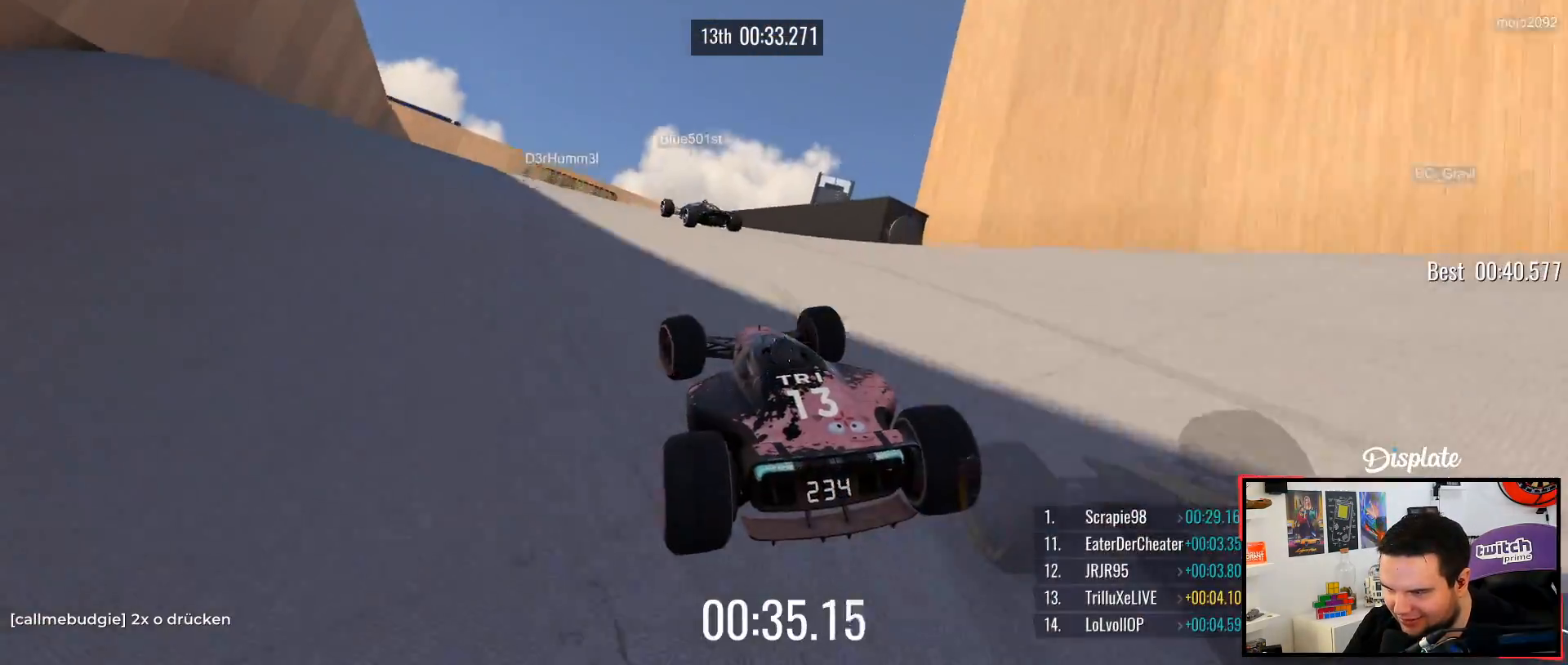
{"keys": ["up"], "events": [[67, "up", "up"], [150, "left", "up"], [217, "right", "down"], [267, "up", "down"], [383, "right", "up"]]}
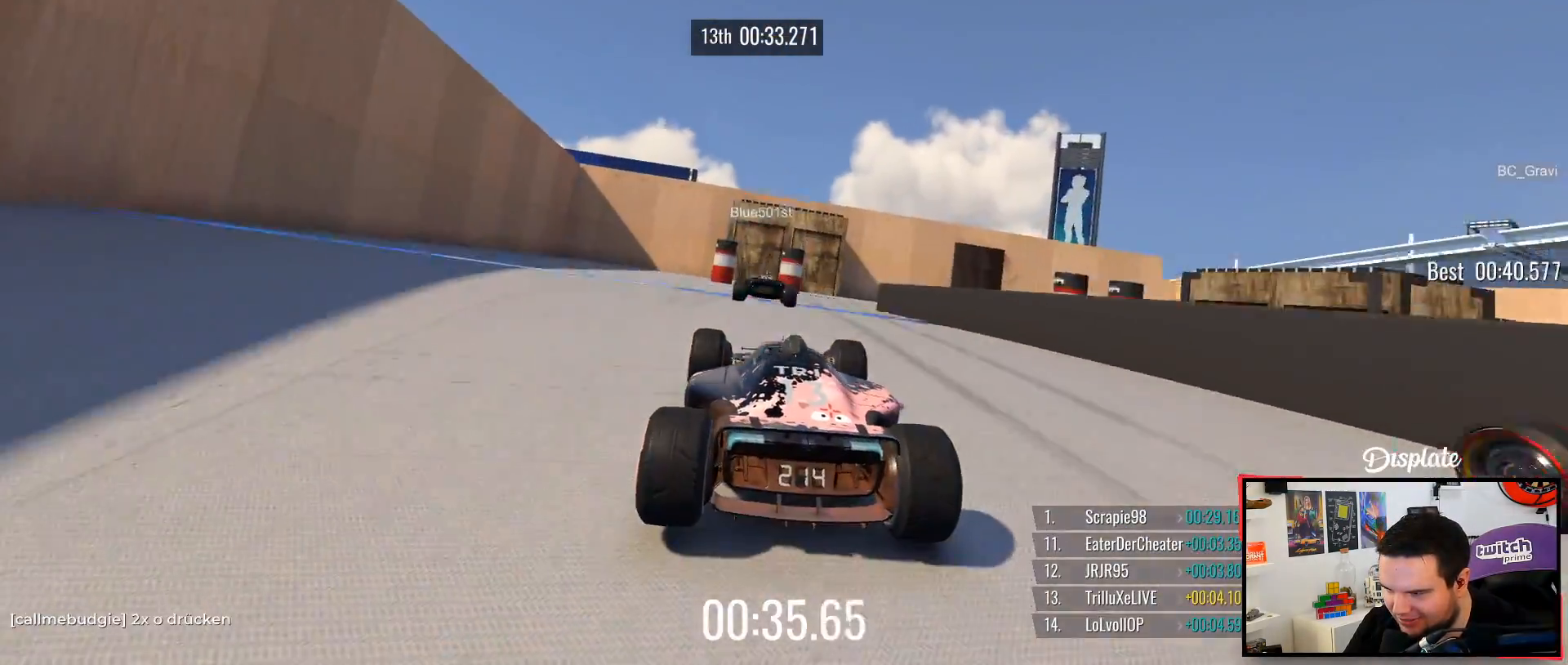
{"keys": ["right"], "events": [[117, "right", "down"], [283, "up", "up"]]}
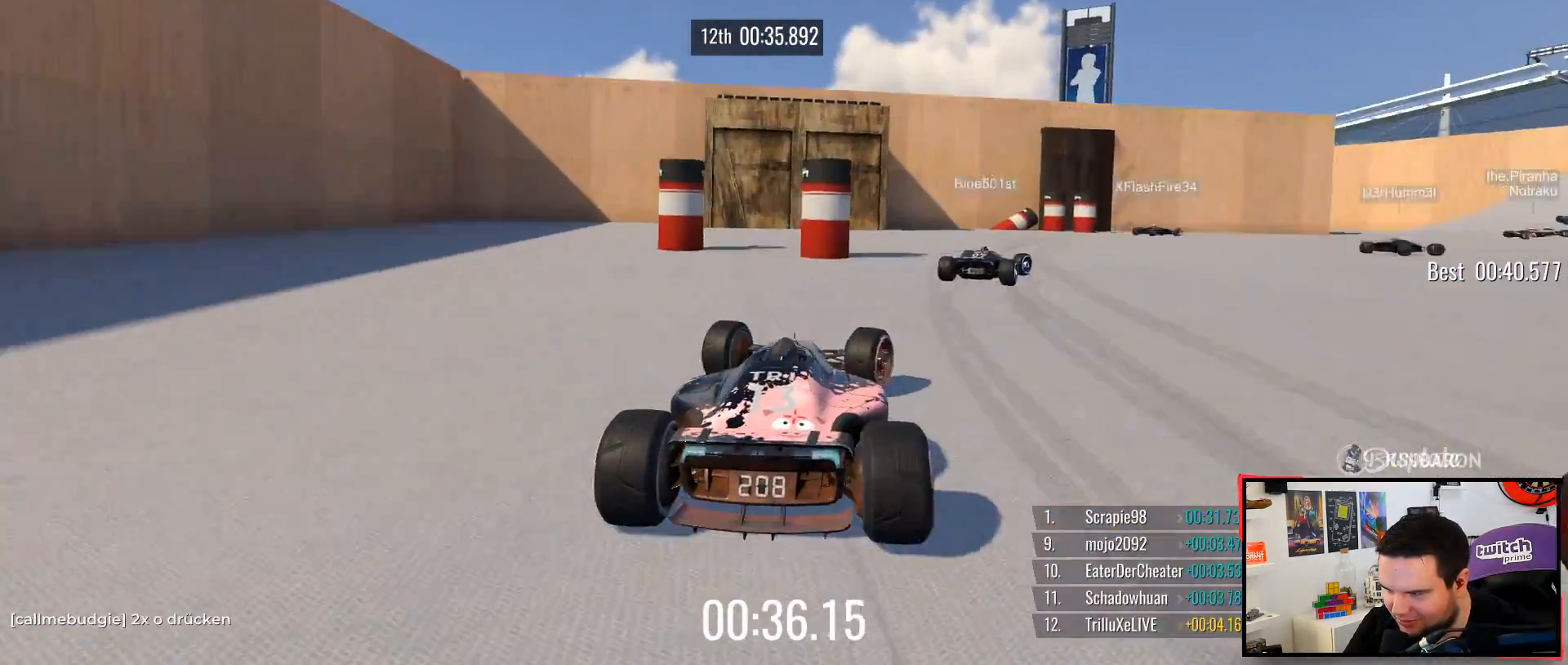
{"keys": ["right", "up"], "events": [[67, "up", "down"]]}